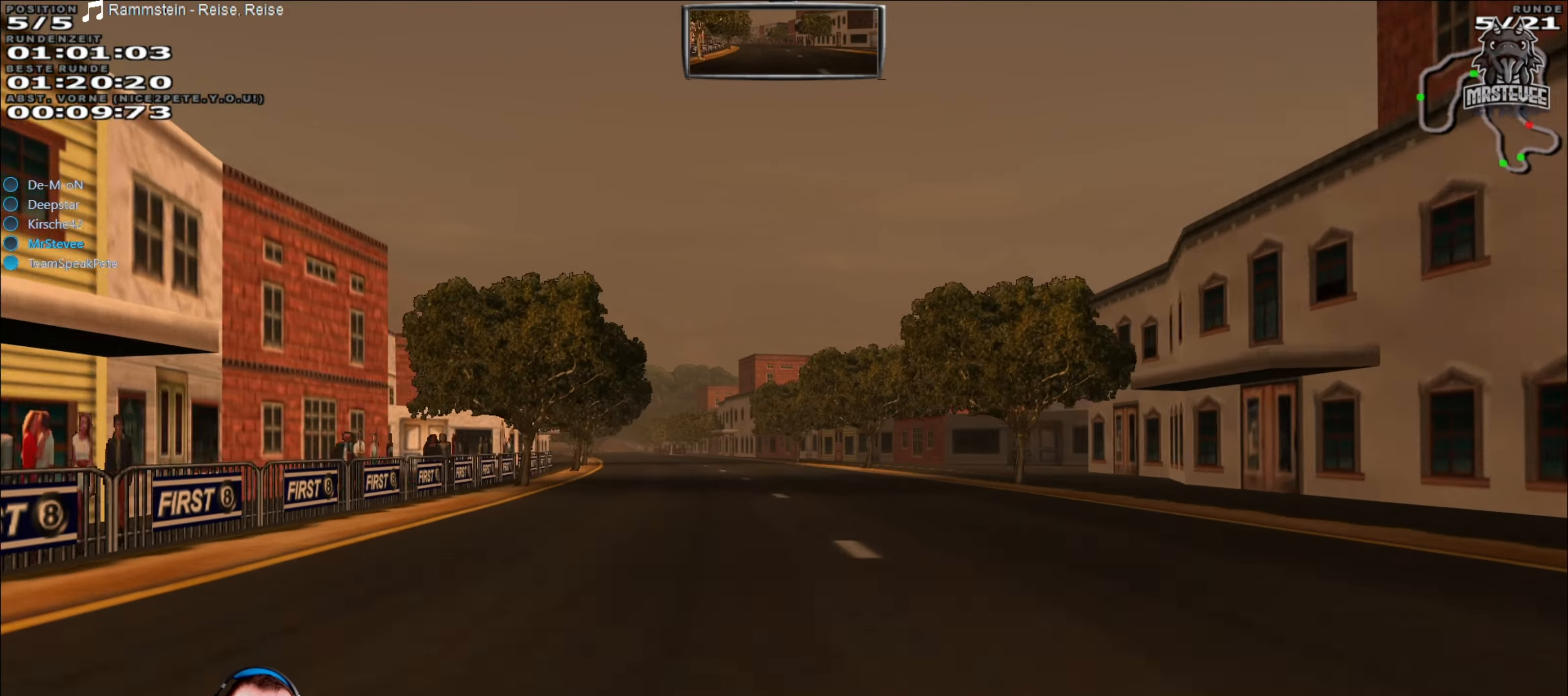
Gameplay with a controller (Xbox layout); each line is a JSON object with the inputs held at the frame after it. "events" lists button and stick changes between this image and that frame as [ms after this image, input, new state], when the widget could be followed in between. Not read: L3 R3.
{"buttons": ["R2"], "left_stick": "center", "right_stick": "center", "events": [[84, "left_stick", "center"]]}
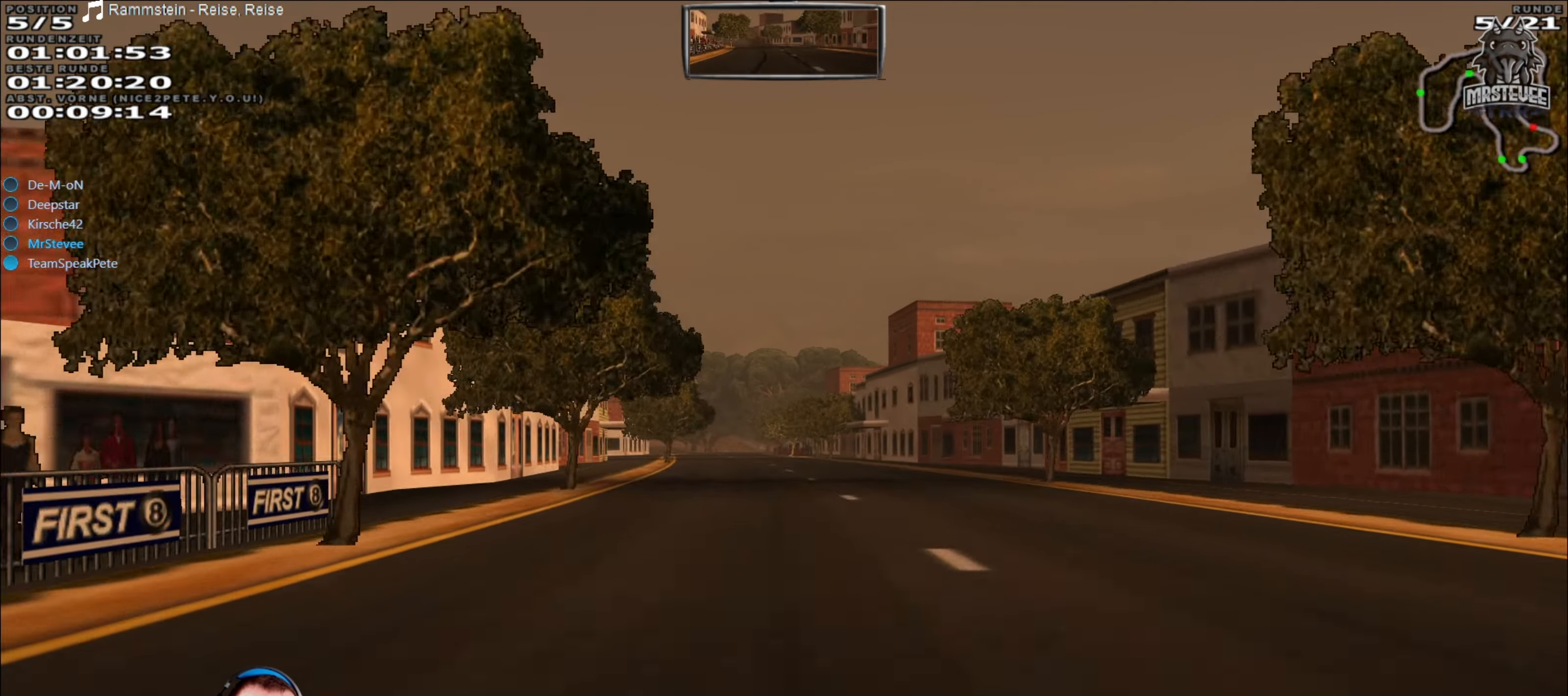
{"buttons": ["R2"], "left_stick": "center", "right_stick": "center", "events": [[384, "left_stick", "left"], [484, "left_stick", "center"]]}
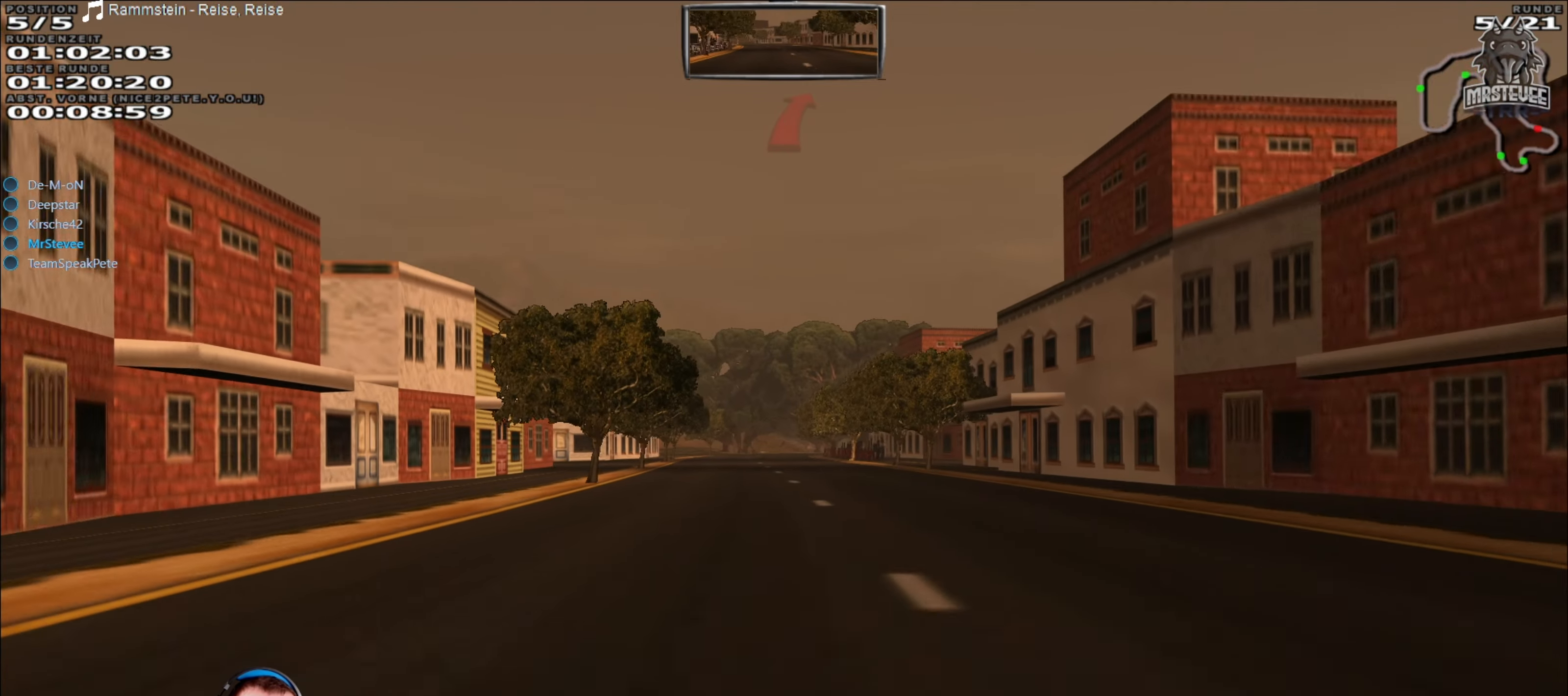
{"buttons": [], "left_stick": "center", "right_stick": "center", "events": [[384, "left_stick", "right"], [484, "left_stick", "center"], [500, "R2", "up"]]}
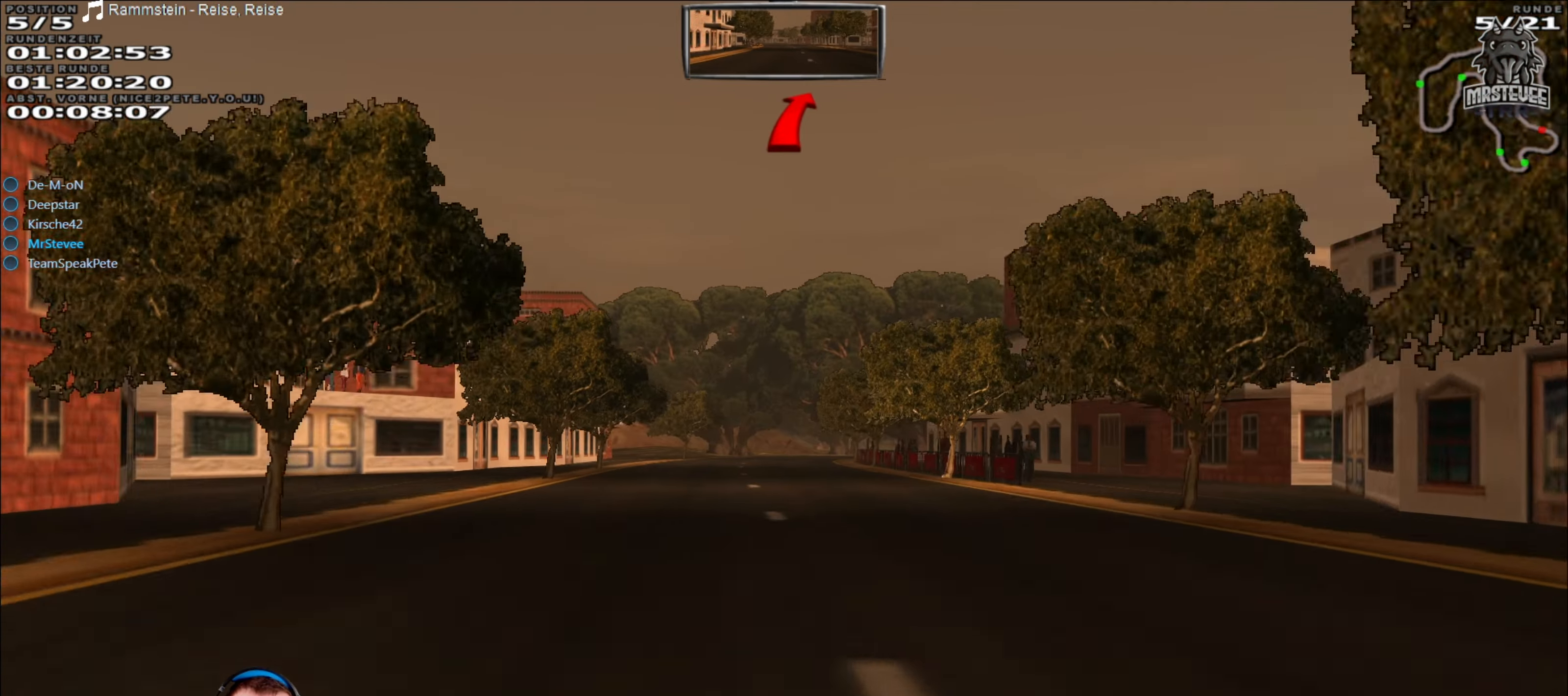
{"buttons": ["L2"], "left_stick": "center", "right_stick": "center", "events": [[100, "L2", "down"]]}
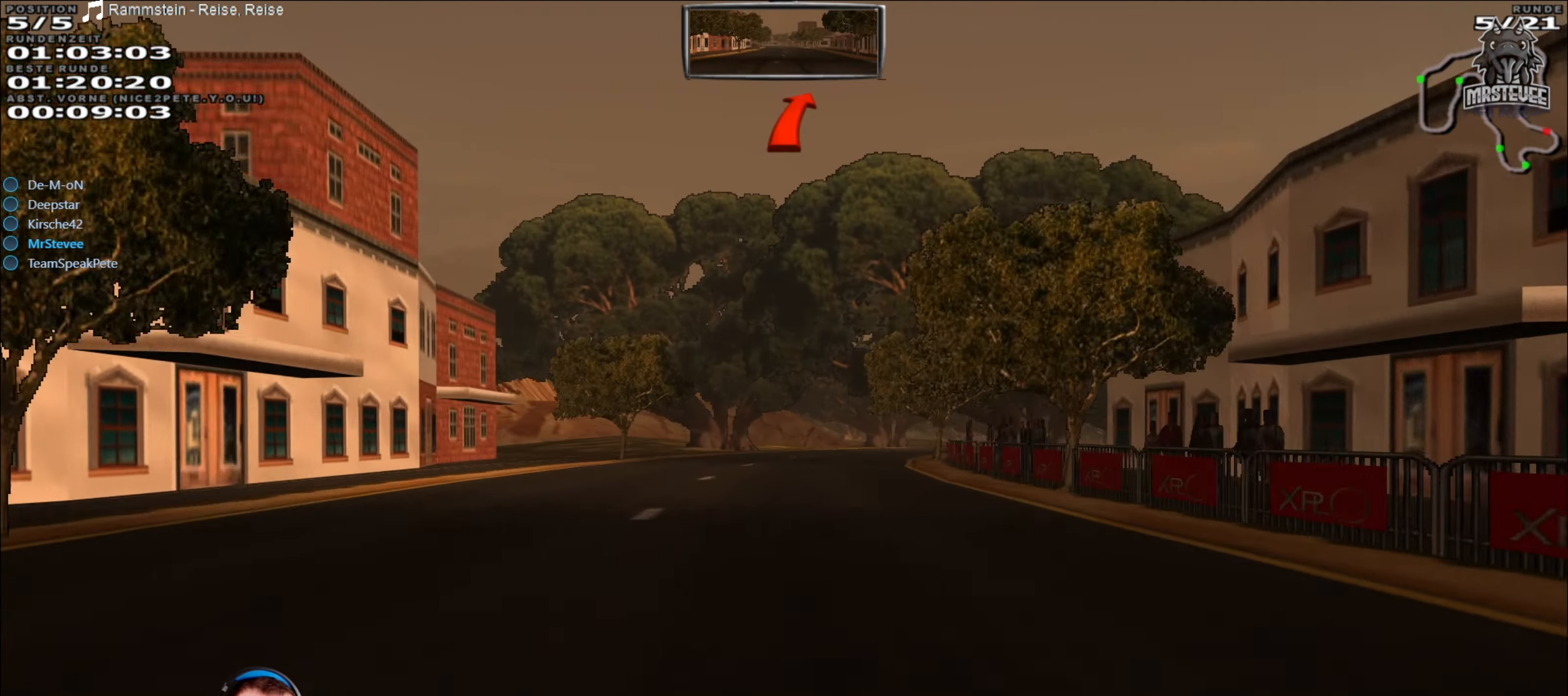
{"buttons": [], "left_stick": "right", "right_stick": "center", "events": [[84, "left_stick", "right"], [267, "left_stick", "center"], [400, "left_stick", "right"], [450, "L2", "up"]]}
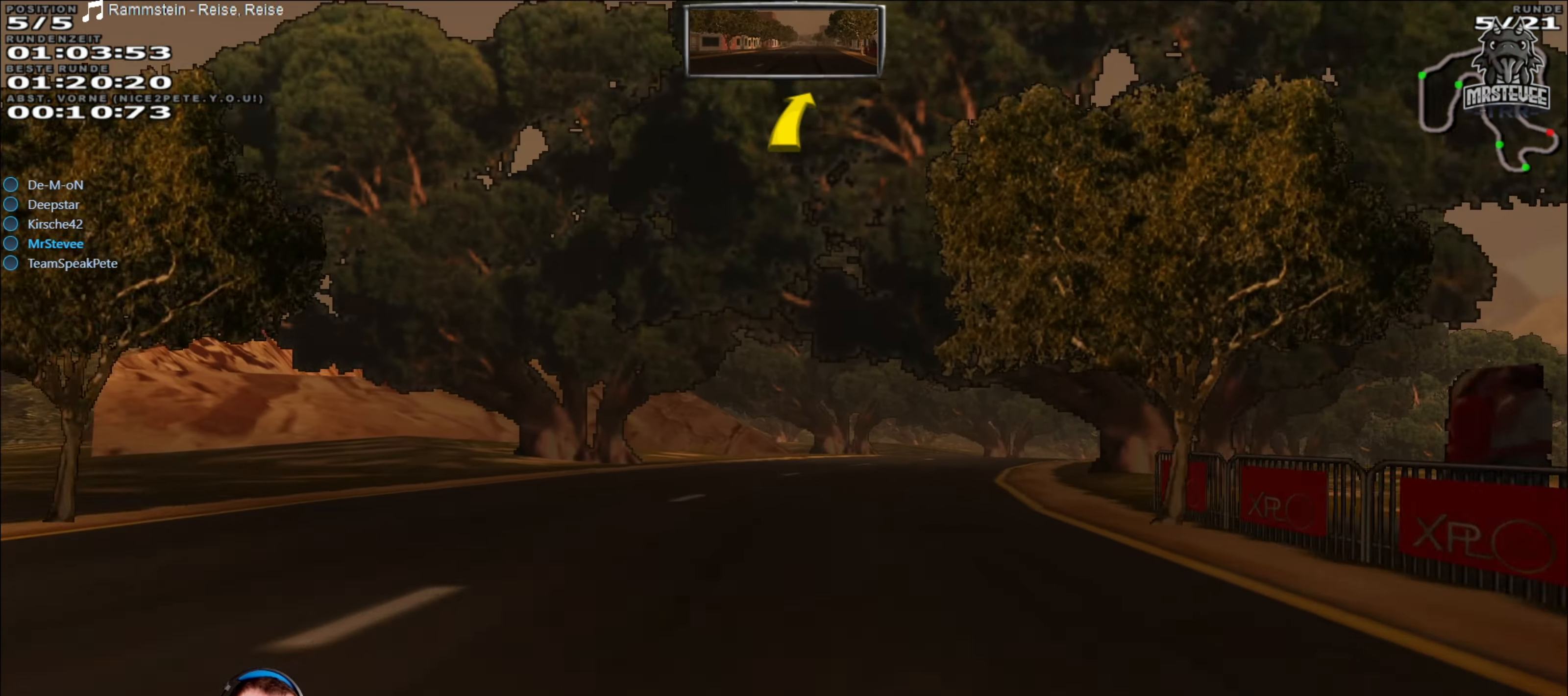
{"buttons": ["R2"], "left_stick": "right", "right_stick": "center", "events": [[217, "left_stick", "center"], [250, "R2", "down"], [434, "left_stick", "right"]]}
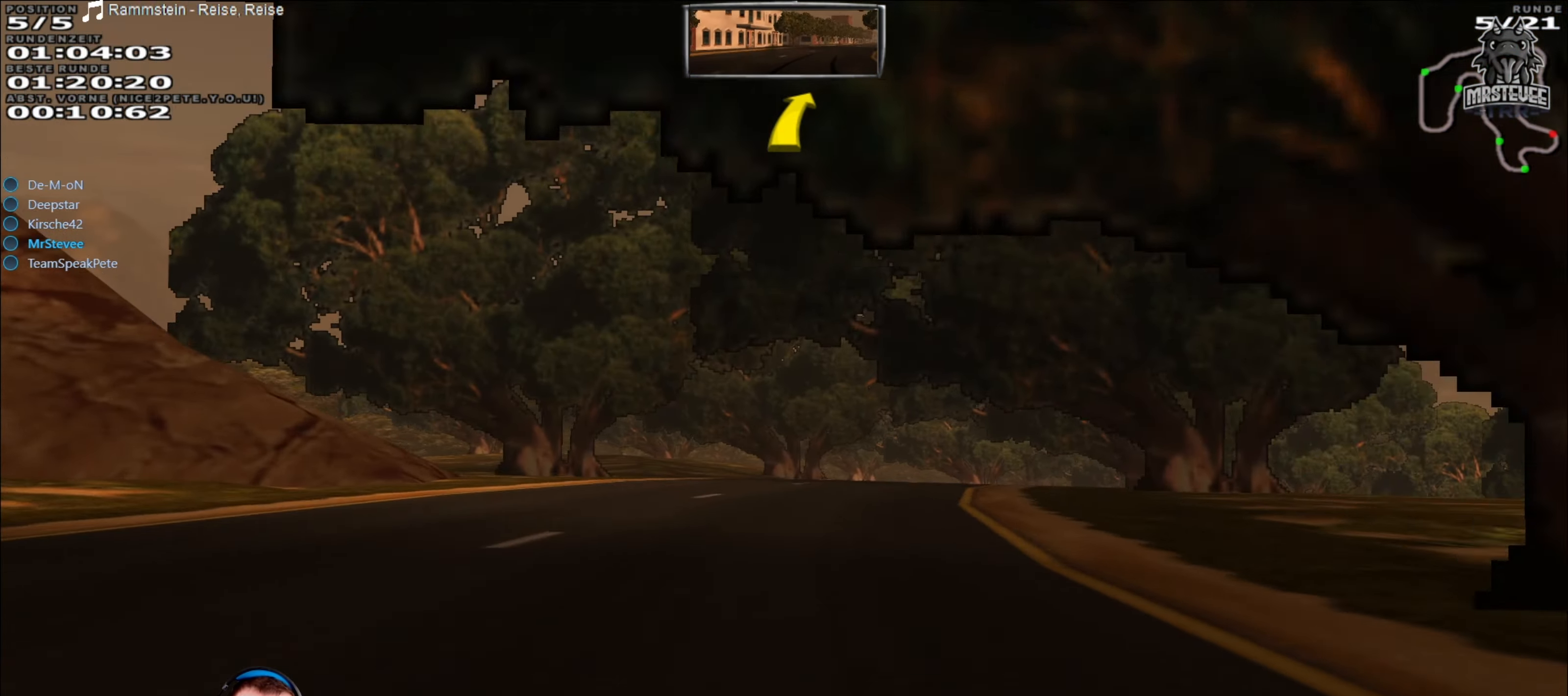
{"buttons": ["R2"], "left_stick": "center", "right_stick": "center", "events": [[84, "left_stick", "center"], [184, "left_stick", "right"], [267, "R2", "up"], [467, "R2", "down"], [484, "left_stick", "center"]]}
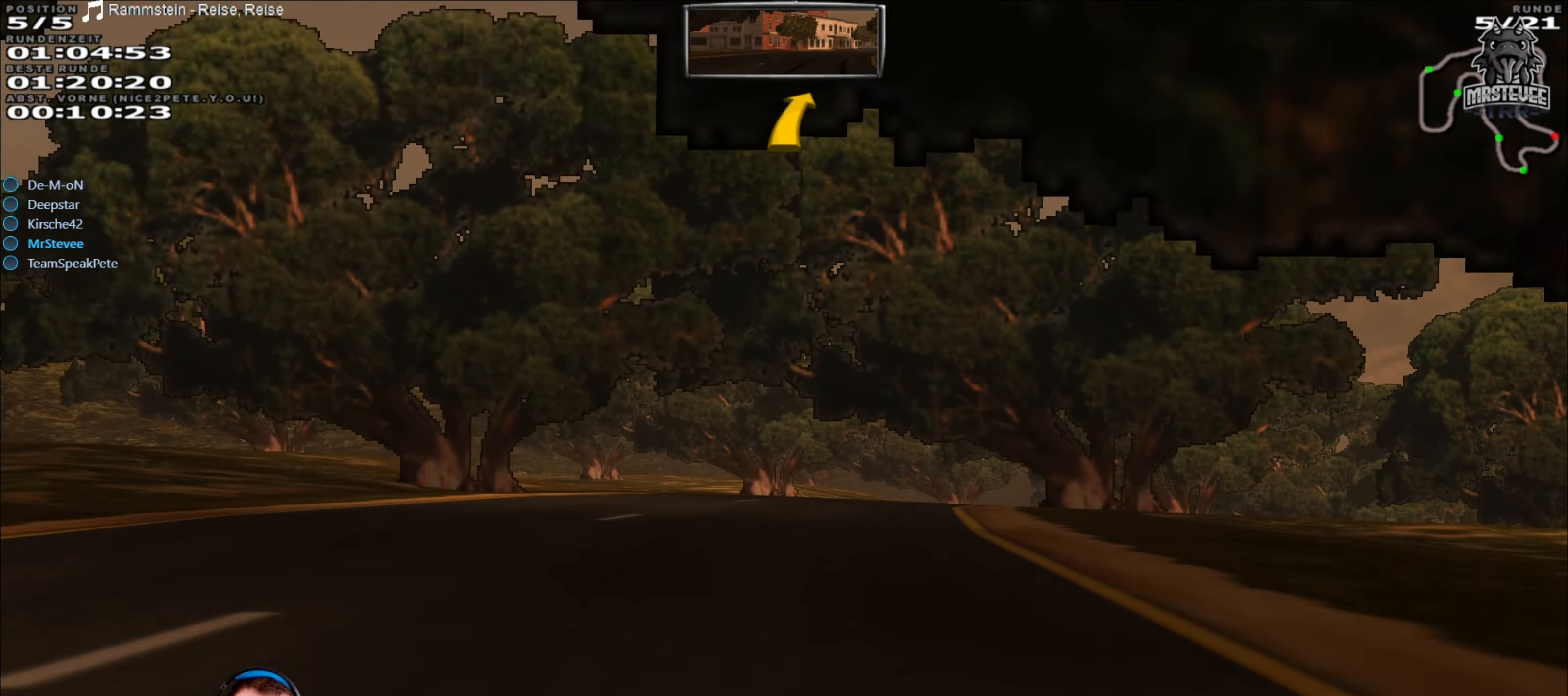
{"buttons": ["R2"], "left_stick": "right", "right_stick": "center", "events": [[150, "left_stick", "right"], [234, "left_stick", "center"], [367, "left_stick", "right"]]}
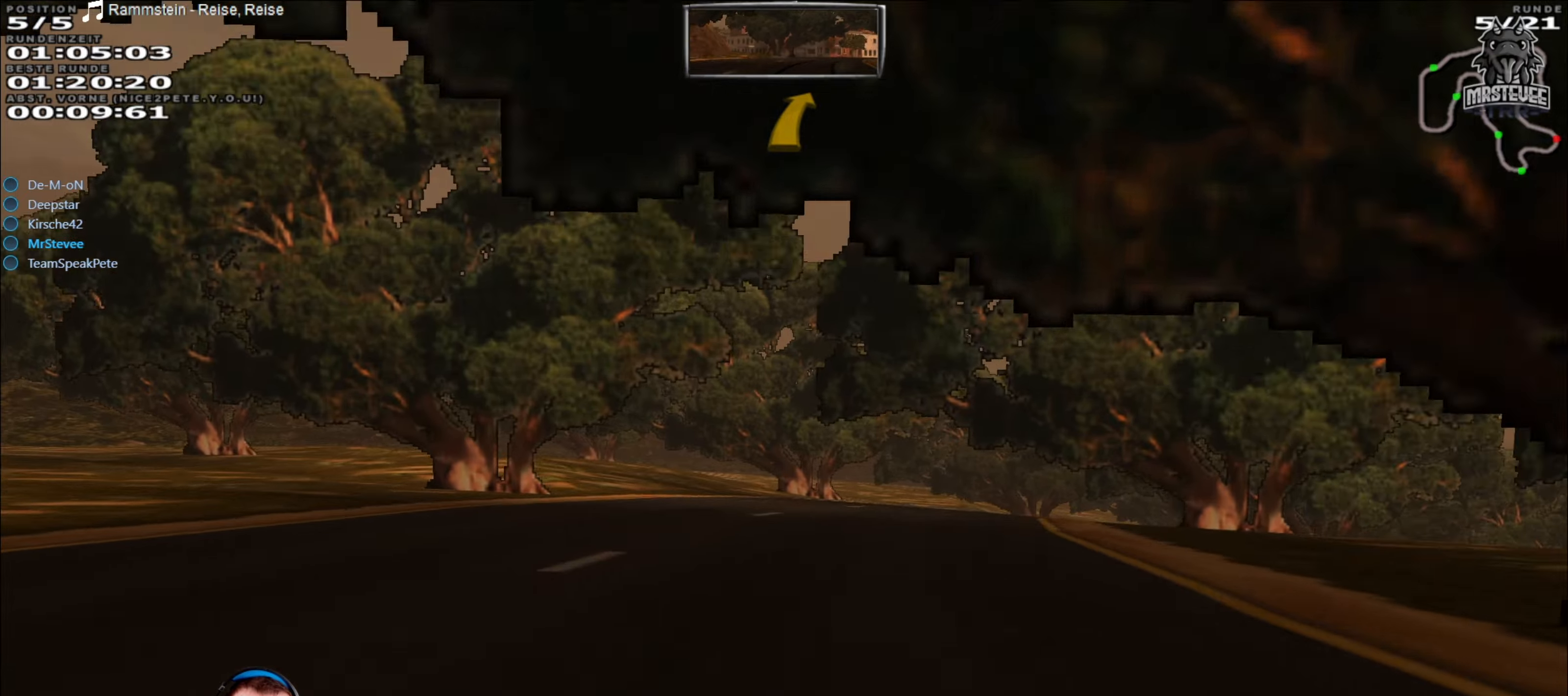
{"buttons": [], "left_stick": "right", "right_stick": "center", "events": [[166, "R2", "up"], [316, "L2", "down"], [466, "L2", "up"]]}
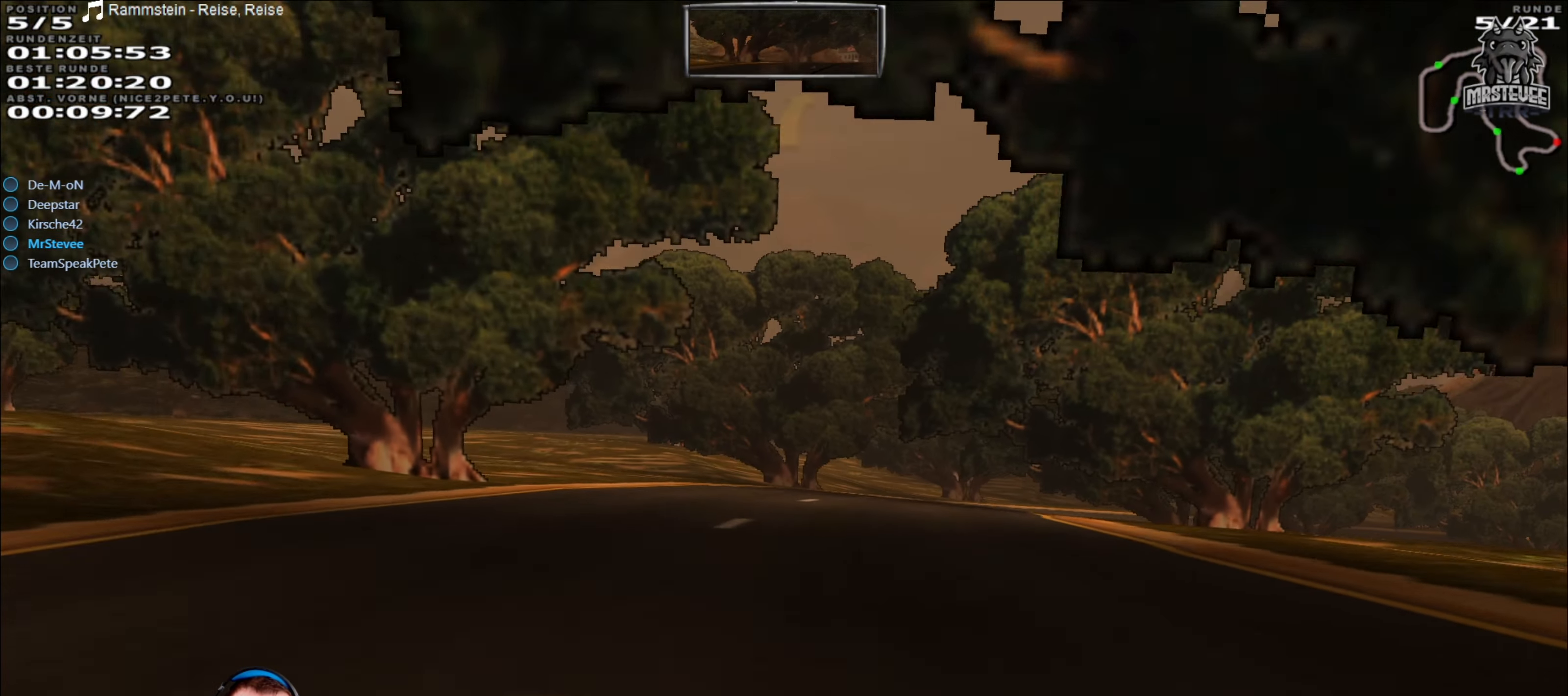
{"buttons": [], "left_stick": "right", "right_stick": "center", "events": [[133, "L2", "down"], [283, "L2", "up"], [366, "left_stick", "center"], [416, "left_stick", "right"]]}
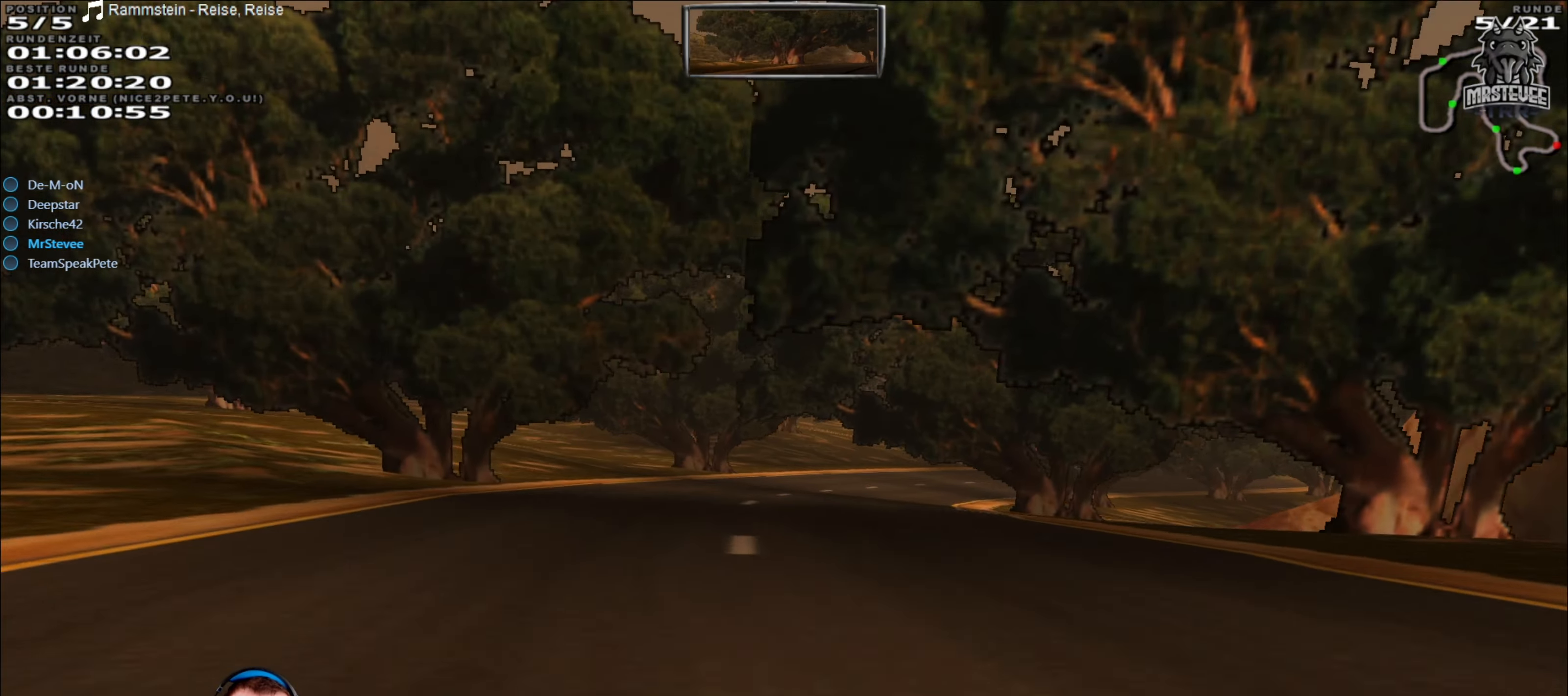
{"buttons": ["R2"], "left_stick": "center", "right_stick": "center", "events": [[216, "R2", "down"], [250, "left_stick", "center"]]}
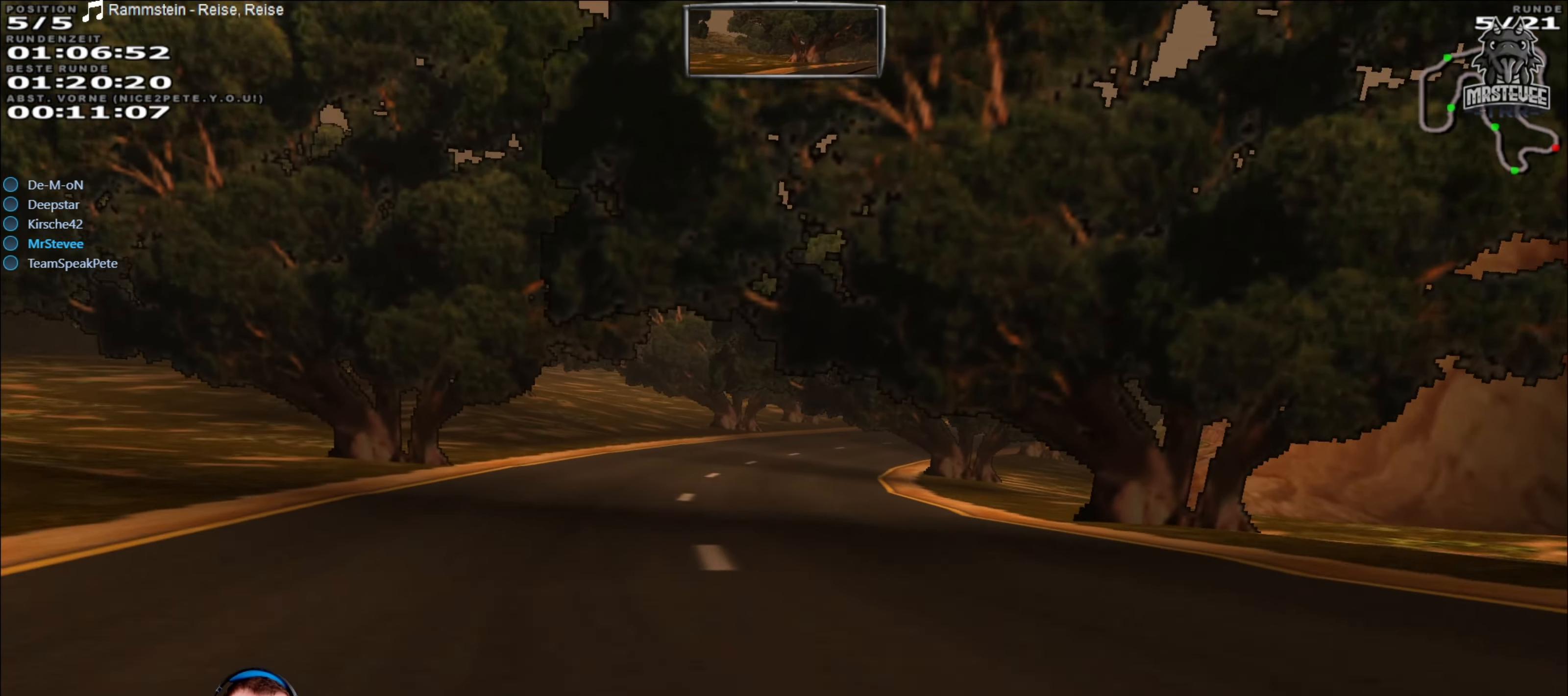
{"buttons": ["R2"], "left_stick": "center", "right_stick": "center", "events": []}
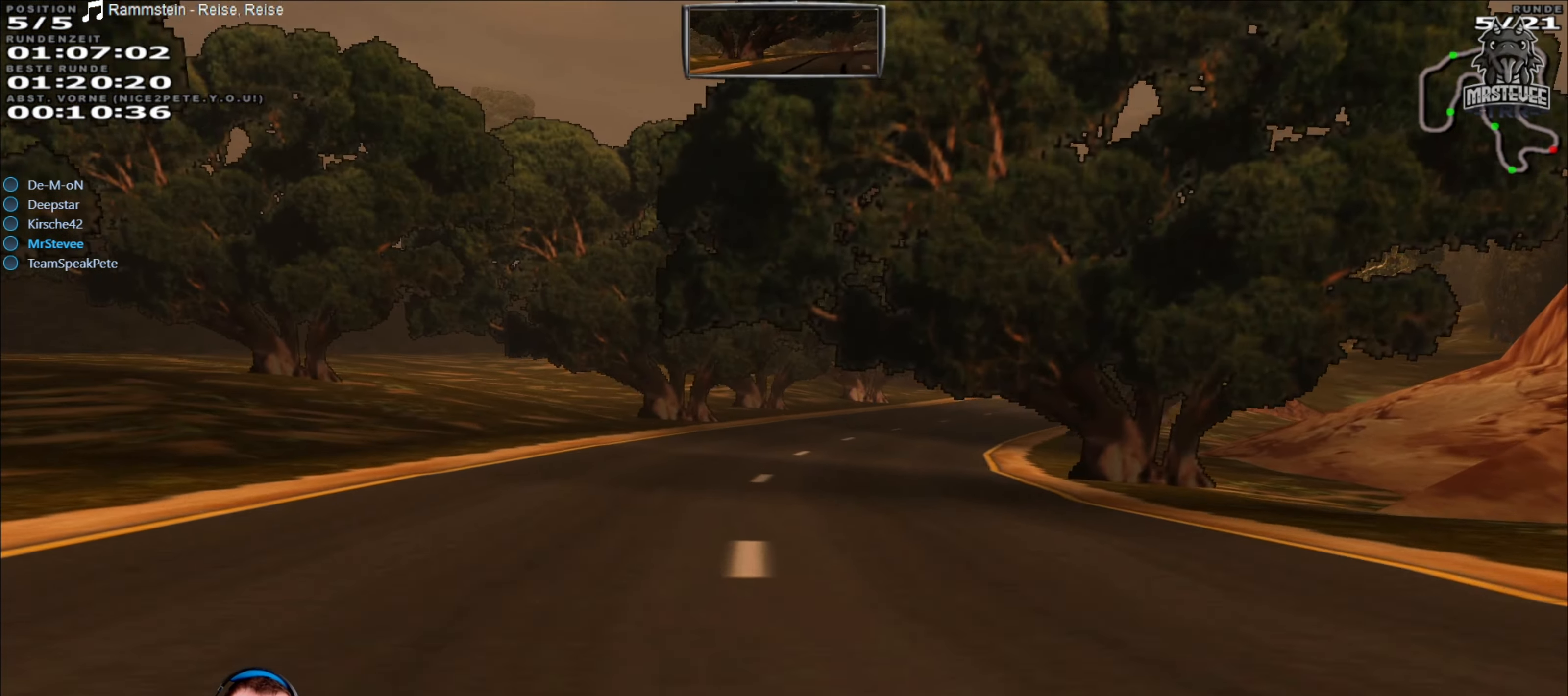
{"buttons": ["R2"], "left_stick": "center", "right_stick": "center", "events": [[33, "left_stick", "right"], [333, "left_stick", "center"]]}
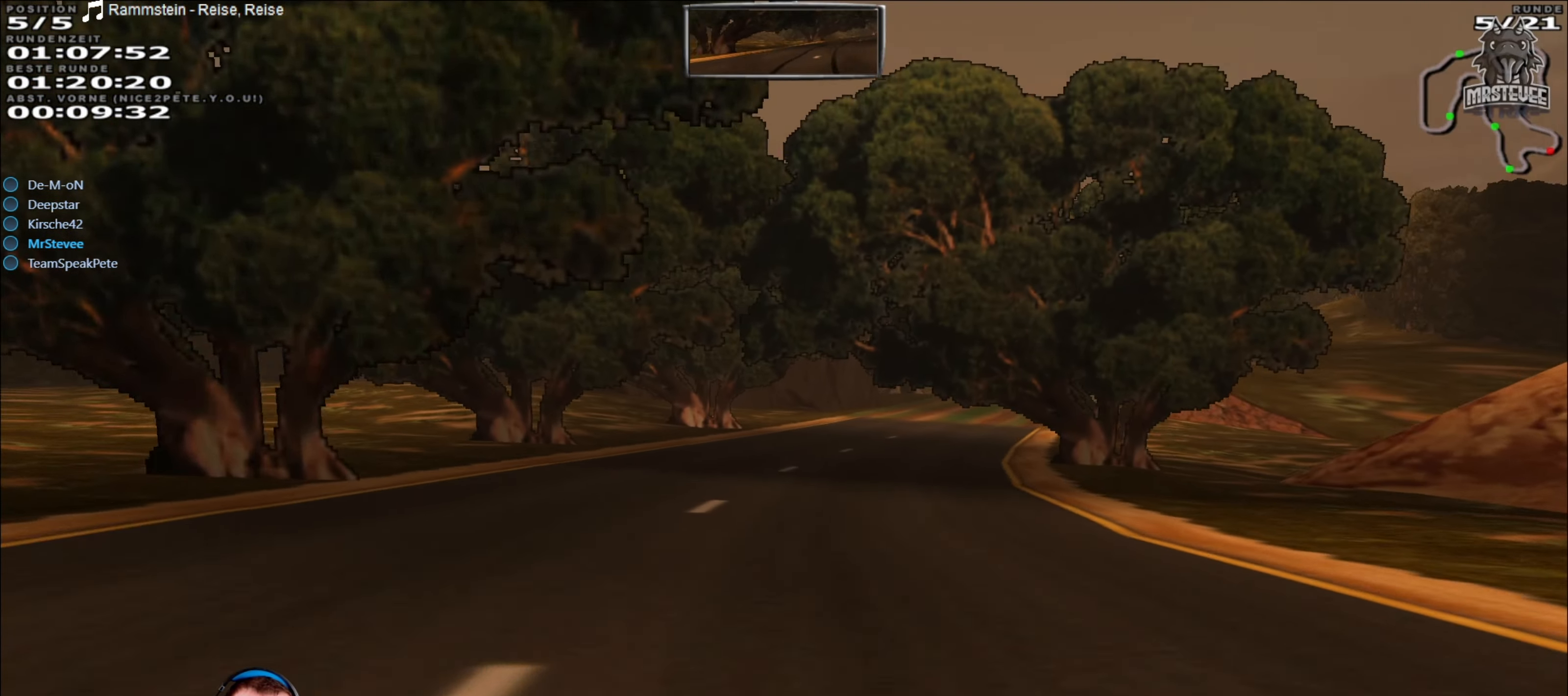
{"buttons": ["R2"], "left_stick": "right", "right_stick": "center", "events": [[116, "left_stick", "right"], [316, "left_stick", "center"], [433, "left_stick", "right"]]}
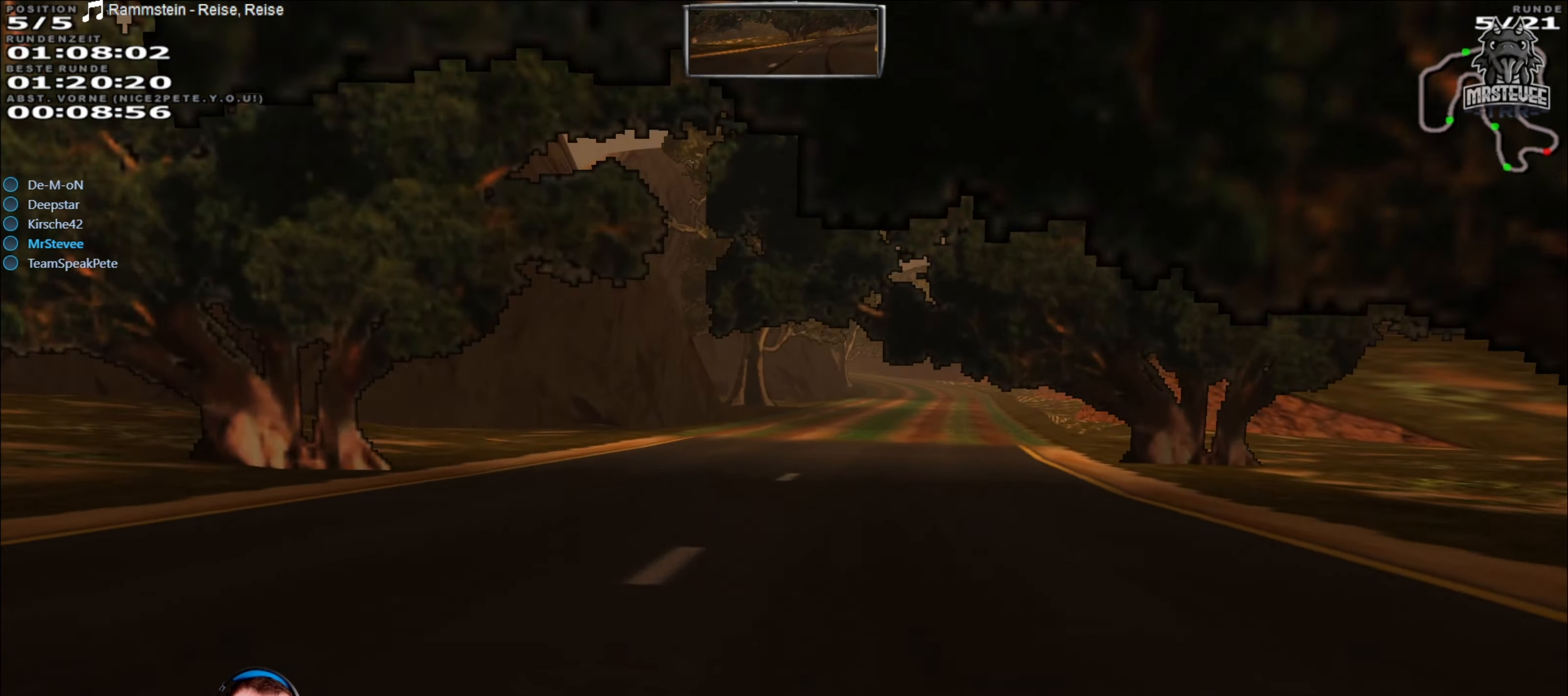
{"buttons": ["R2"], "left_stick": "left", "right_stick": "center", "events": [[116, "left_stick", "center"], [433, "left_stick", "left"]]}
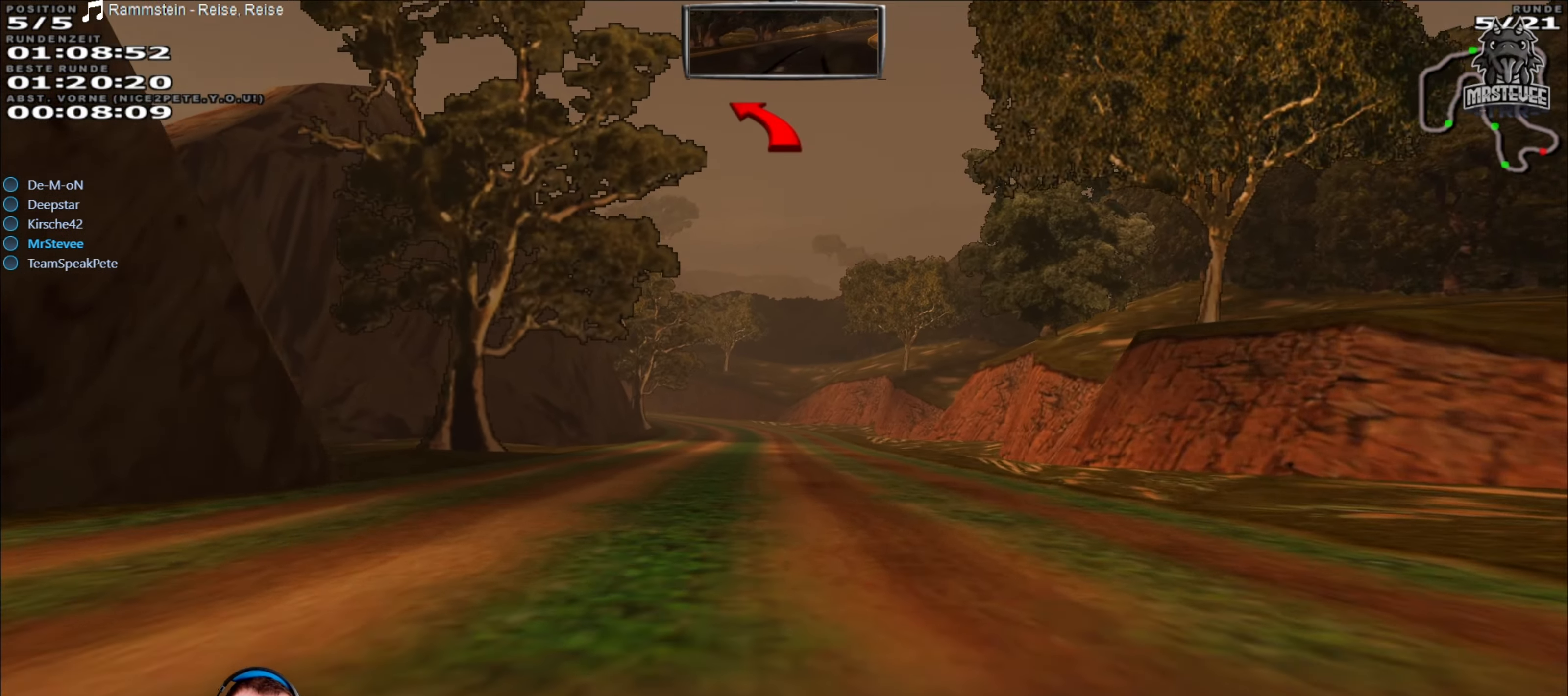
{"buttons": [], "left_stick": "center", "right_stick": "center", "events": [[50, "left_stick", "center"], [400, "R2", "up"]]}
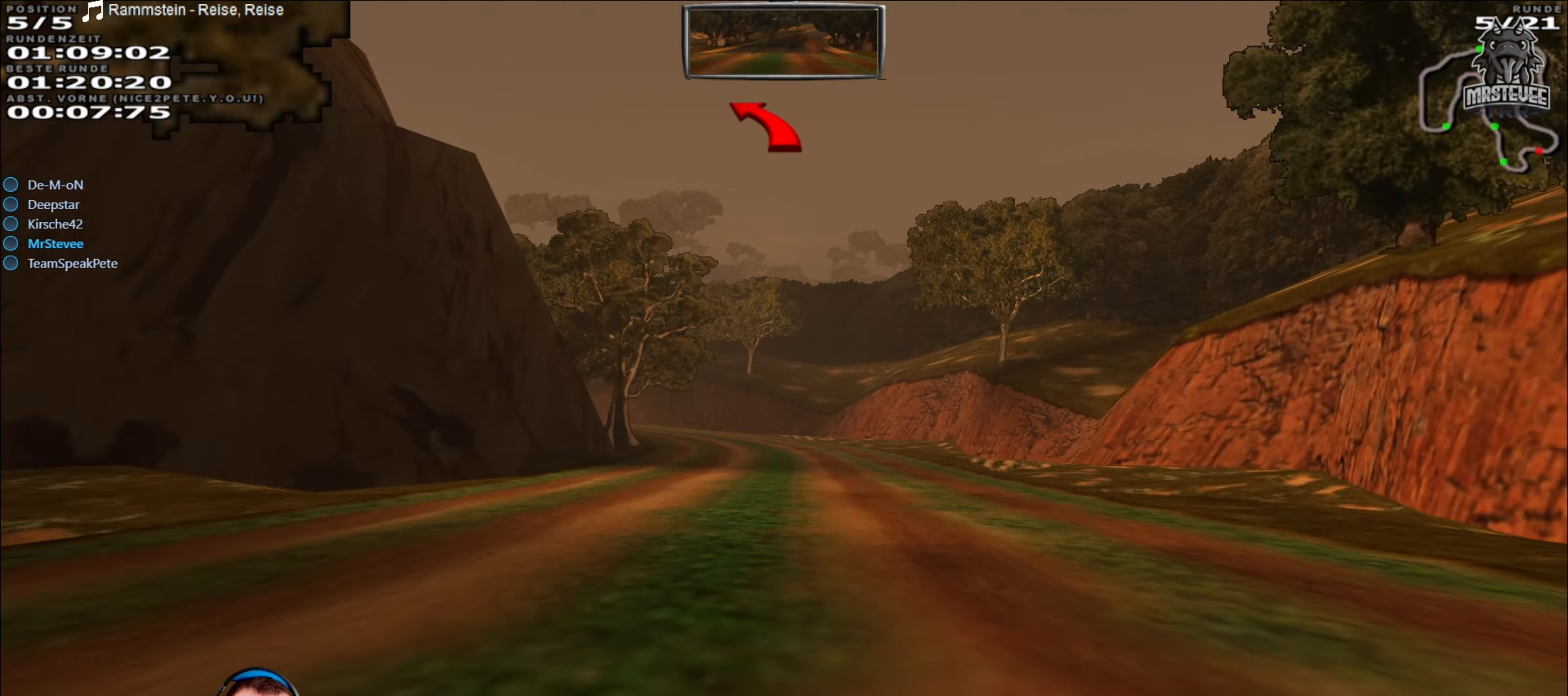
{"buttons": [], "left_stick": "left", "right_stick": "center", "events": [[350, "left_stick", "left"]]}
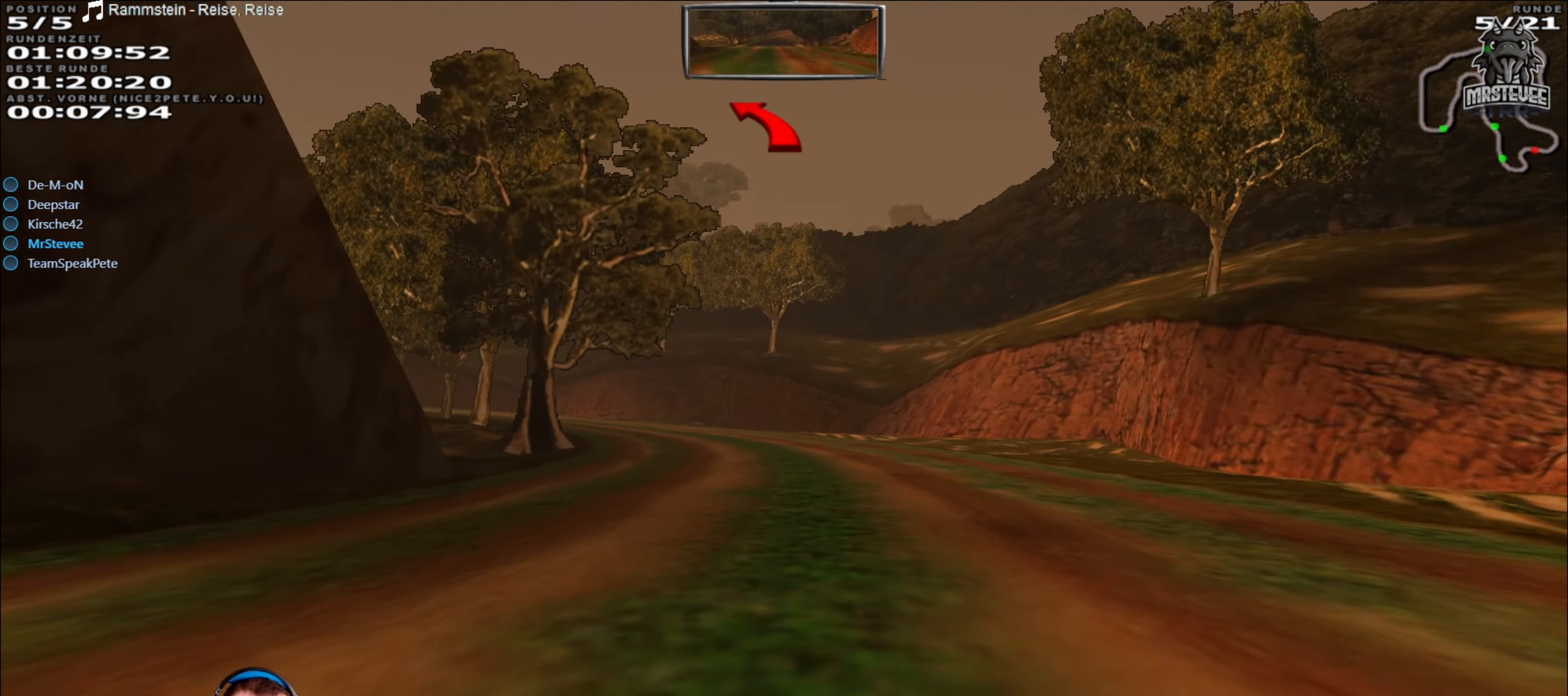
{"buttons": ["L2"], "left_stick": "left", "right_stick": "center", "events": [[16, "left_stick", "center"], [200, "left_stick", "left"], [233, "L2", "down"], [300, "L2", "up"], [350, "left_stick", "center"], [416, "L2", "down"], [433, "left_stick", "left"]]}
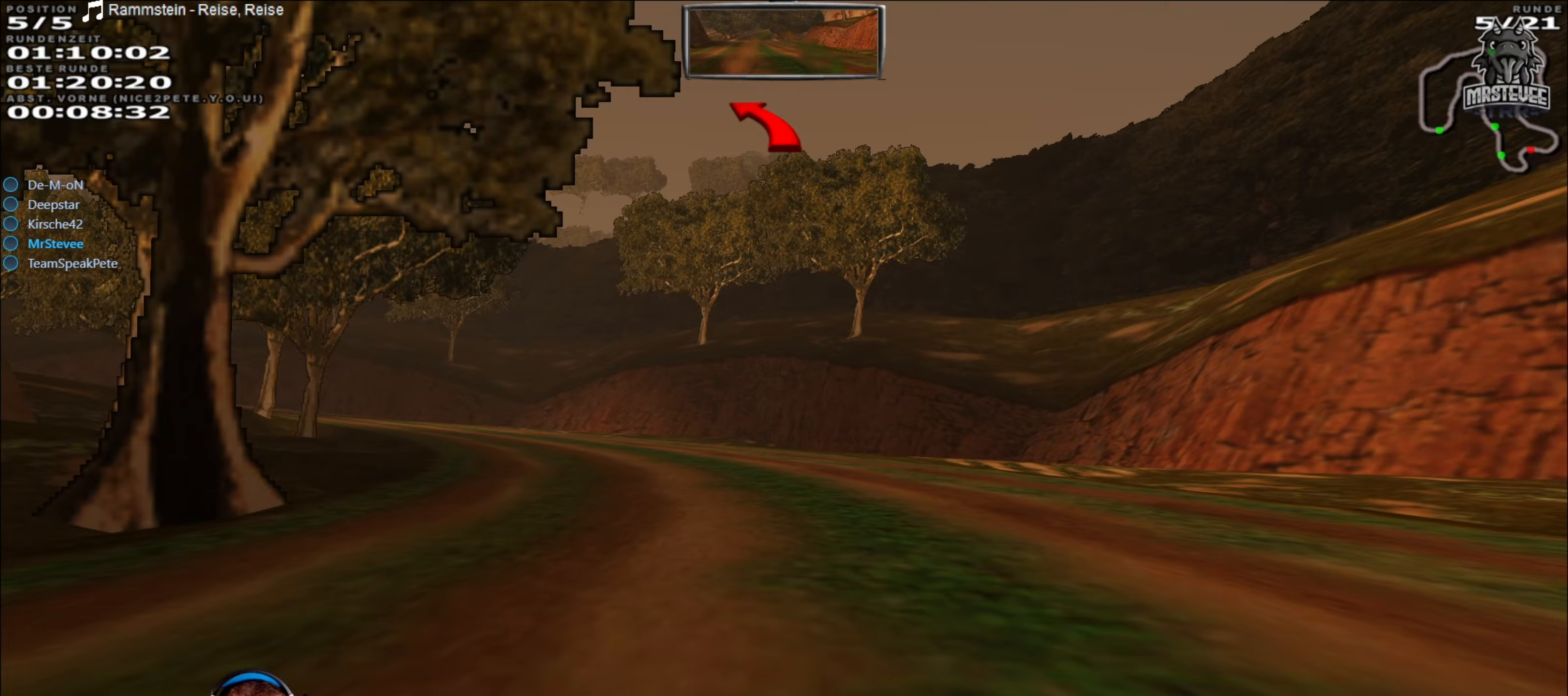
{"buttons": [], "left_stick": "left", "right_stick": "center", "events": [[17, "L2", "up"], [50, "left_stick", "center"], [117, "left_stick", "left"]]}
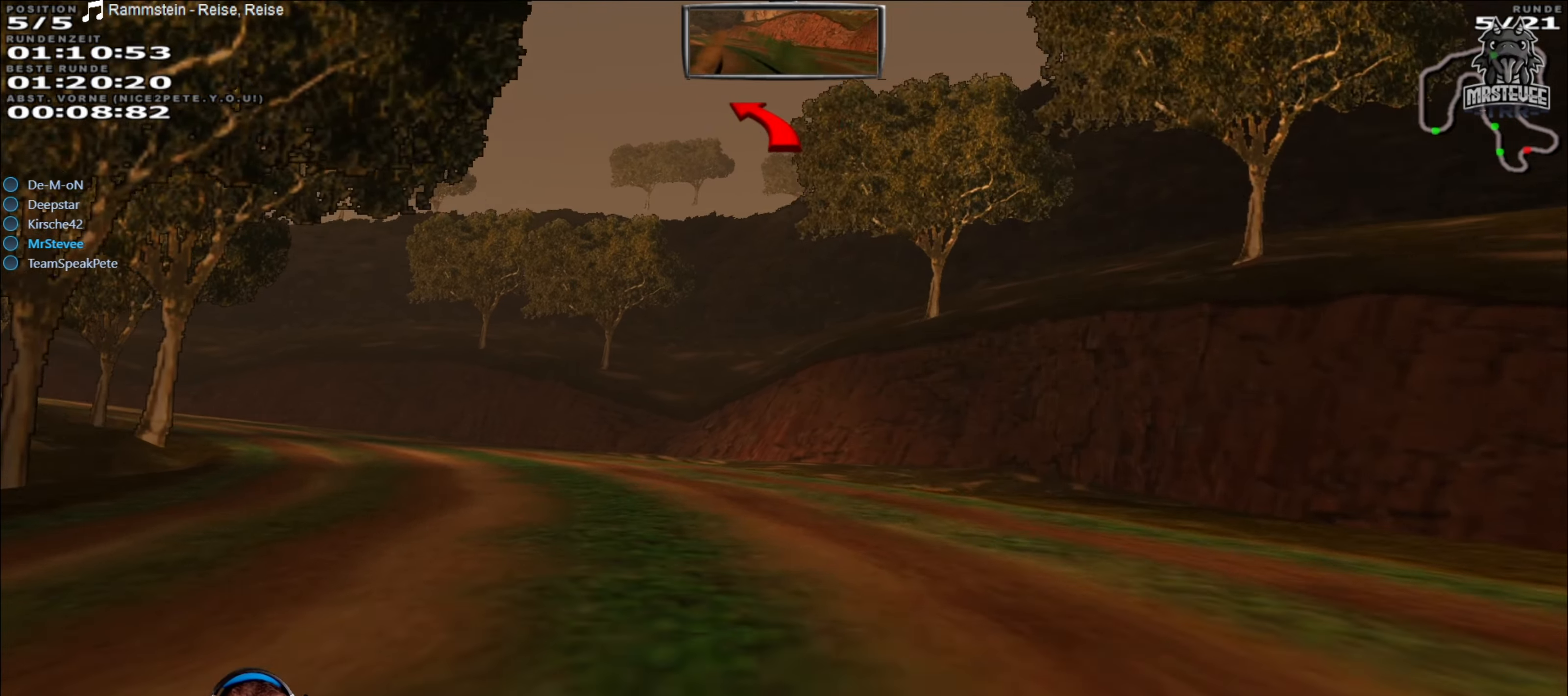
{"buttons": [], "left_stick": "left", "right_stick": "center", "events": [[17, "L2", "down"], [383, "L2", "up"]]}
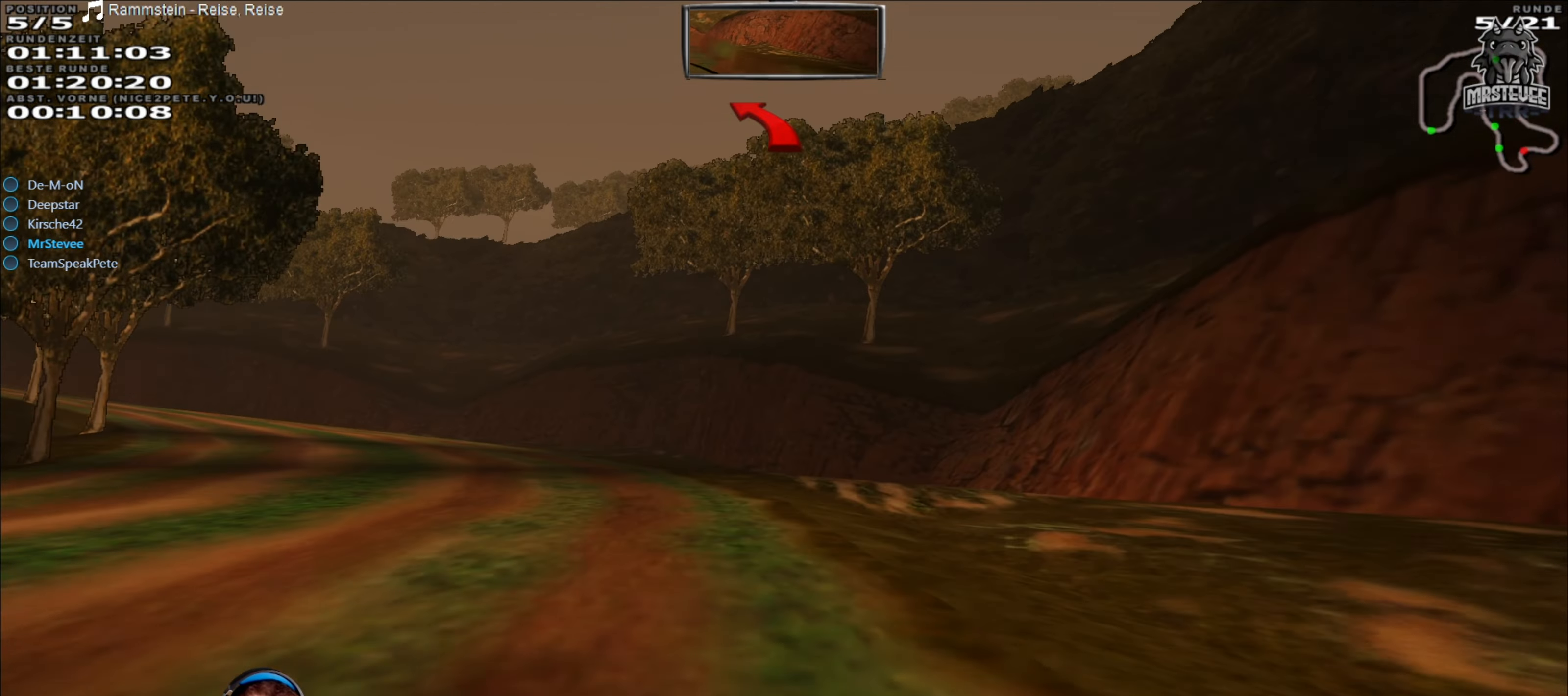
{"buttons": [], "left_stick": "left", "right_stick": "center", "events": []}
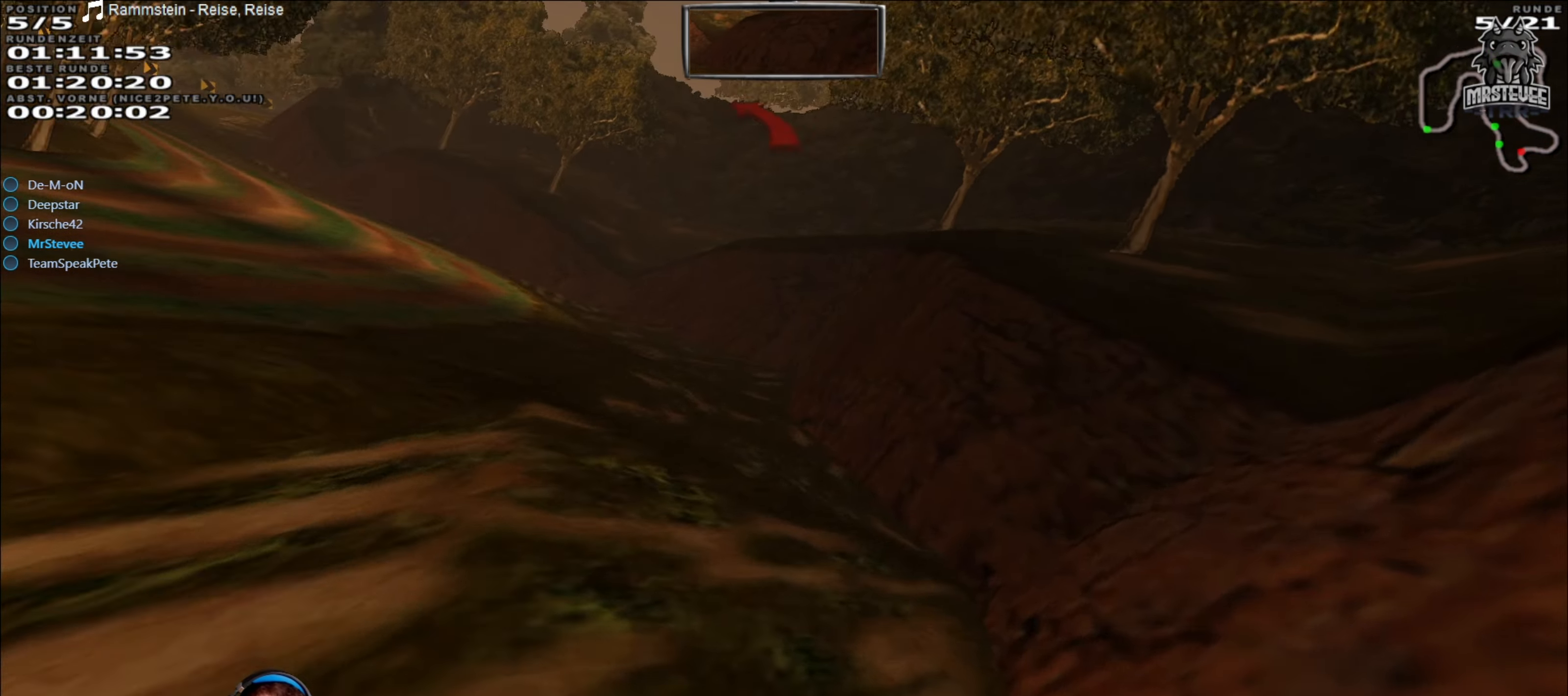
{"buttons": [], "left_stick": "left", "right_stick": "center", "events": []}
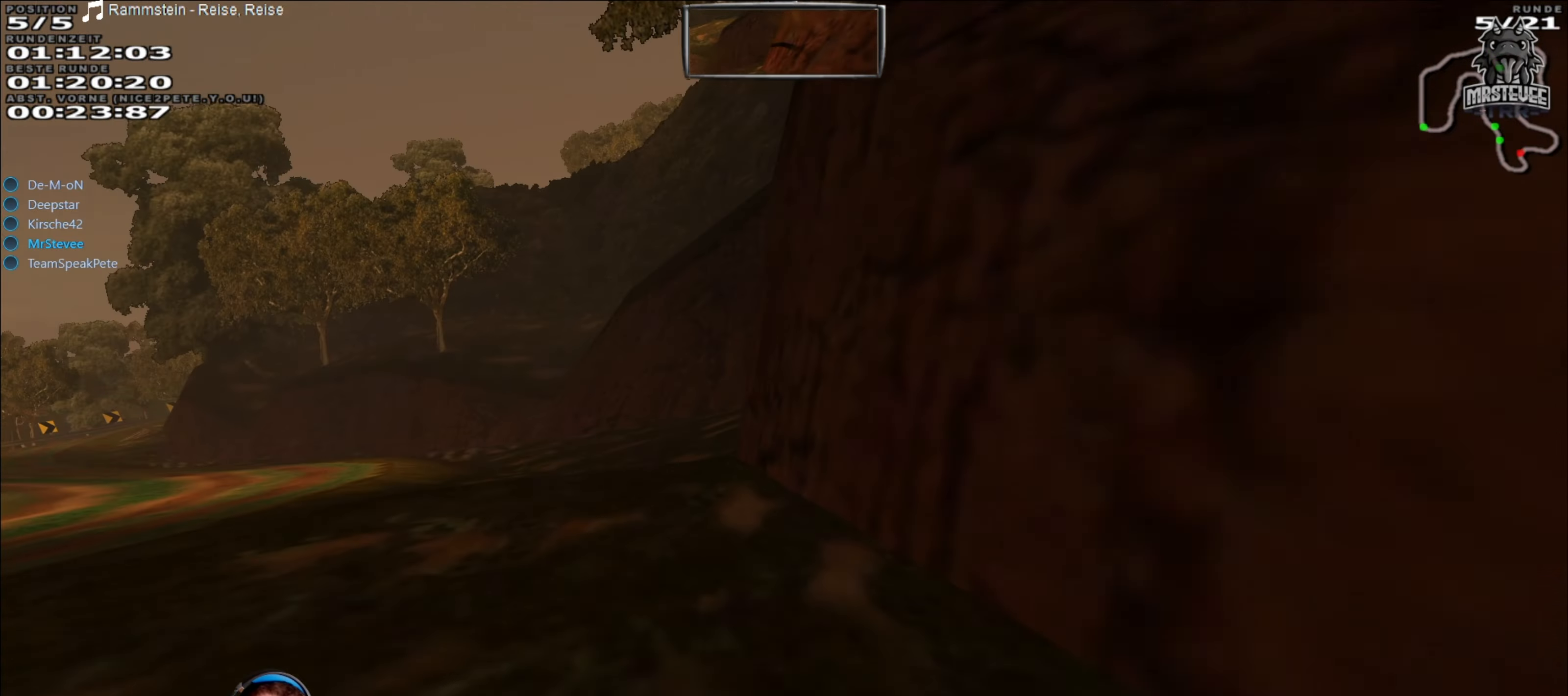
{"buttons": ["R2"], "left_stick": "center", "right_stick": "center", "events": [[17, "R2", "down"], [450, "left_stick", "center"]]}
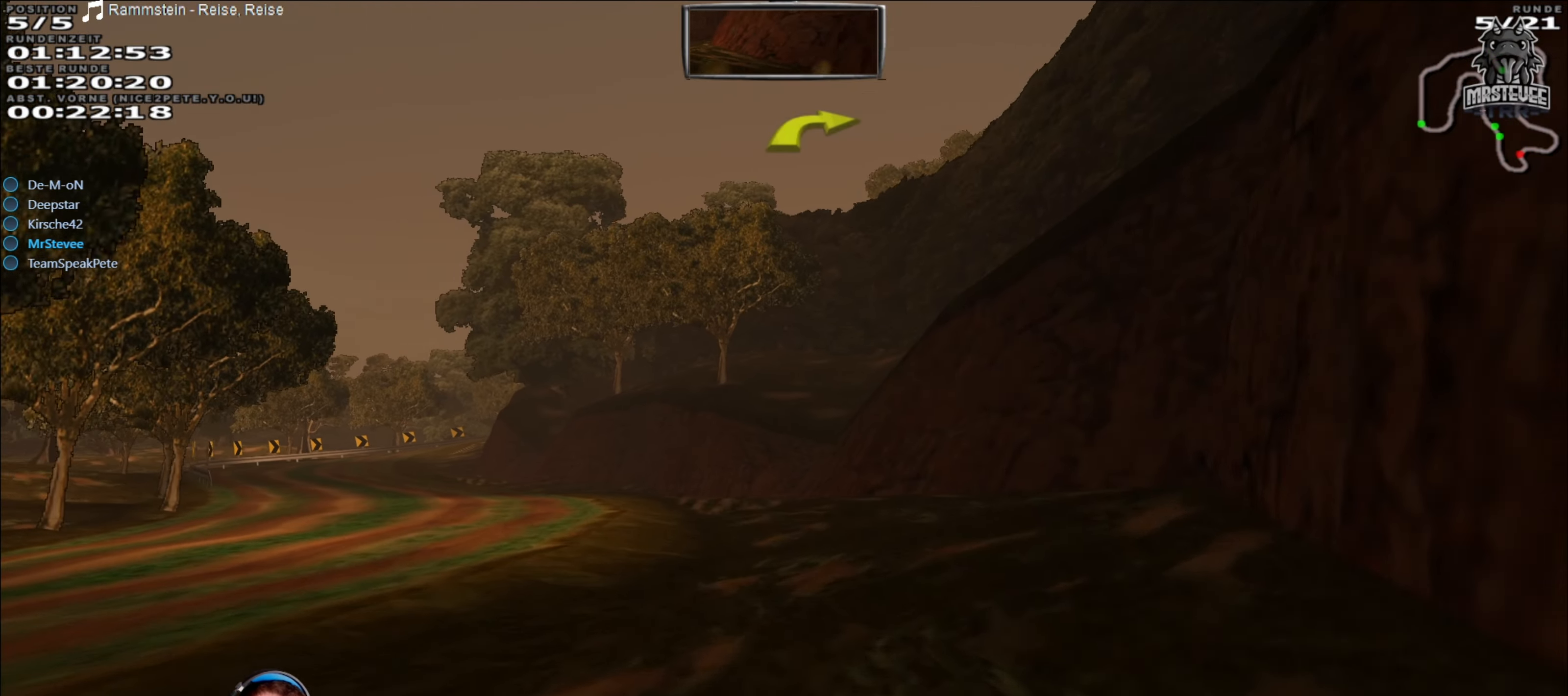
{"buttons": ["R2"], "left_stick": "left", "right_stick": "center", "events": [[17, "left_stick", "left"], [133, "left_stick", "center"], [200, "left_stick", "left"]]}
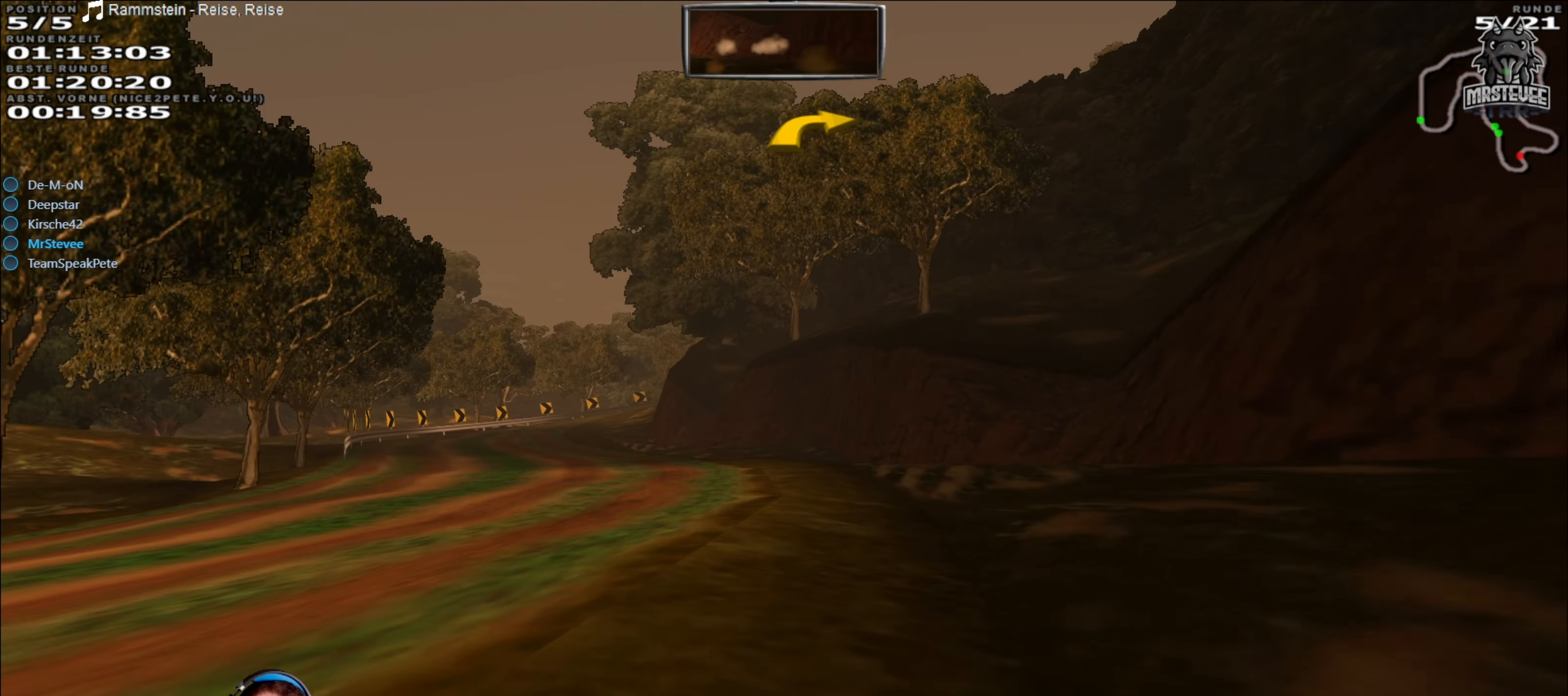
{"buttons": ["R2"], "left_stick": "center", "right_stick": "center", "events": [[133, "left_stick", "center"], [250, "left_stick", "left"], [433, "left_stick", "center"]]}
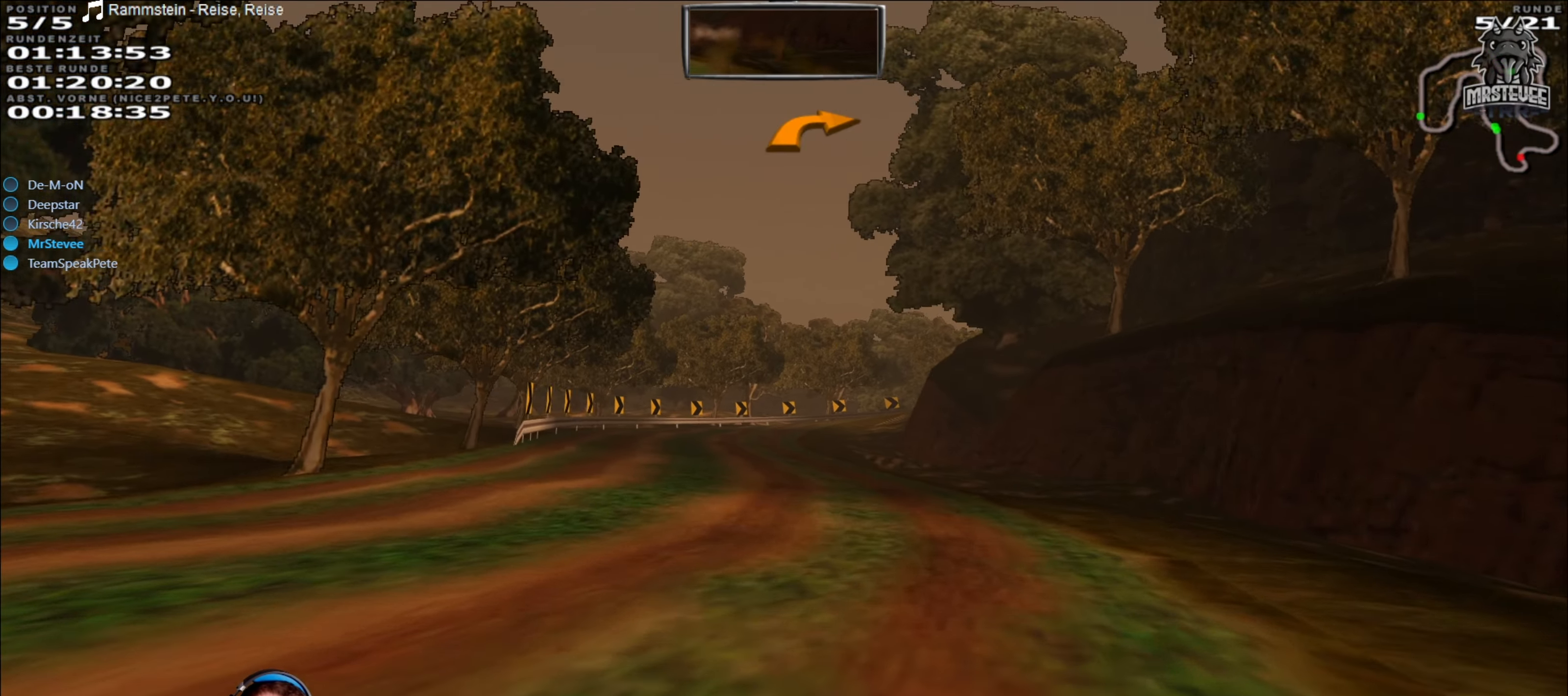
{"buttons": ["R2"], "left_stick": "left", "right_stick": "center", "events": [[433, "left_stick", "left"]]}
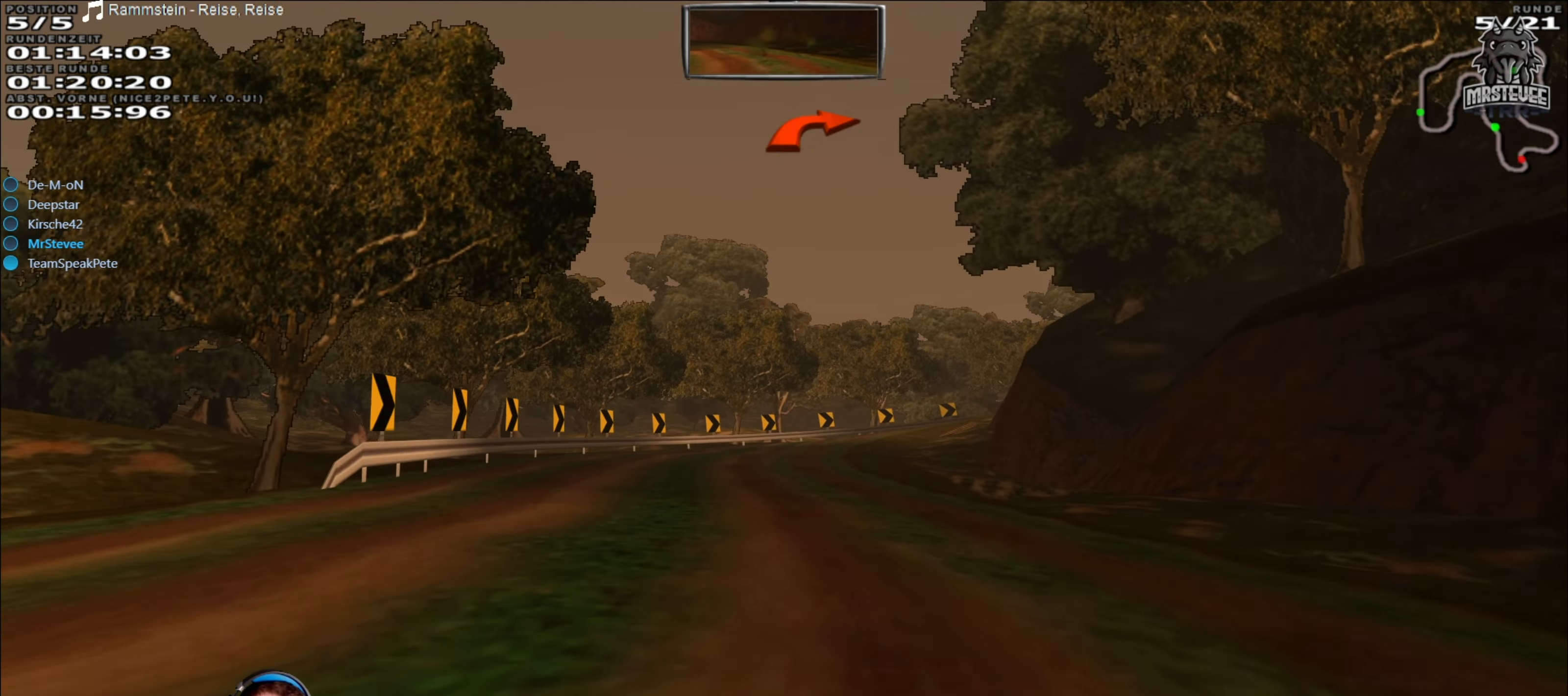
{"buttons": ["R2"], "left_stick": "right", "right_stick": "center", "events": [[100, "left_stick", "center"], [433, "left_stick", "right"]]}
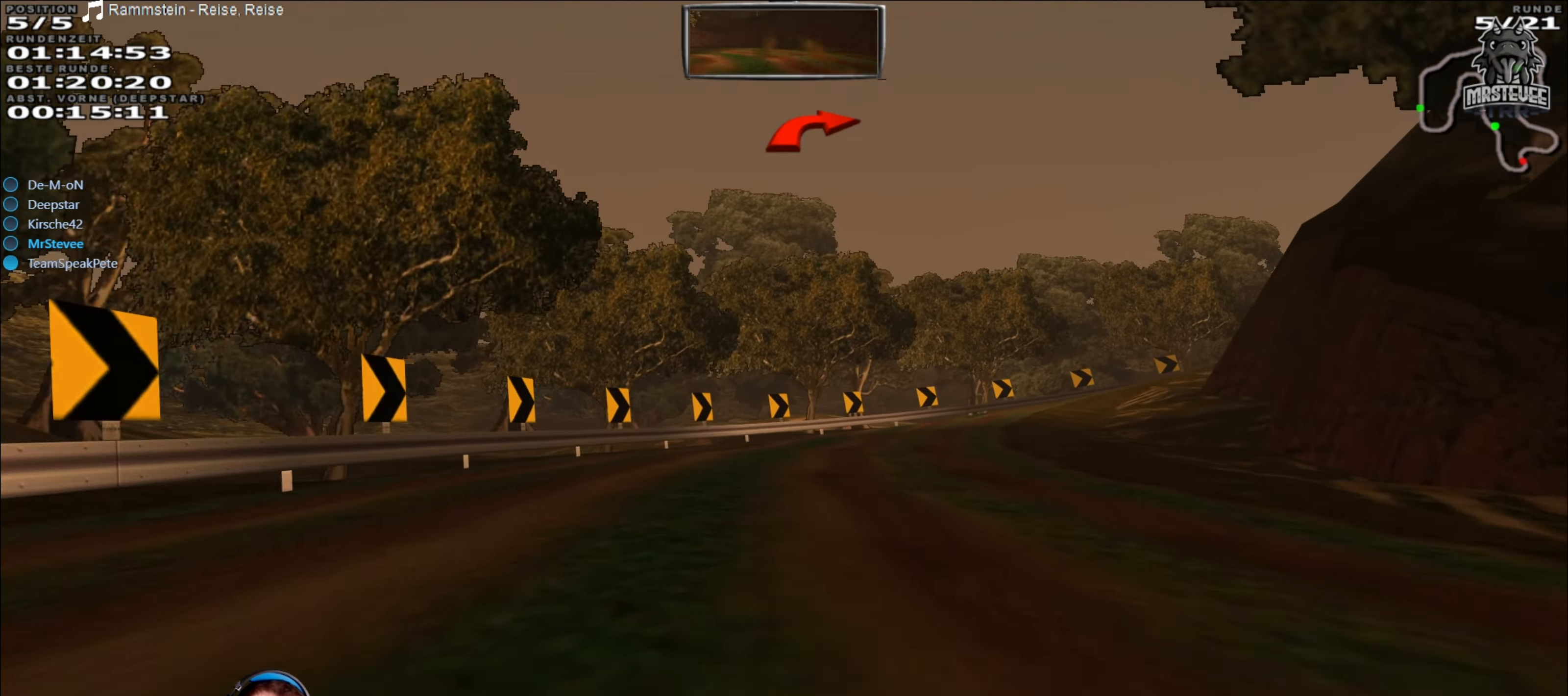
{"buttons": ["R2"], "left_stick": "center", "right_stick": "center", "events": [[83, "left_stick", "center"], [150, "left_stick", "right"], [333, "left_stick", "center"]]}